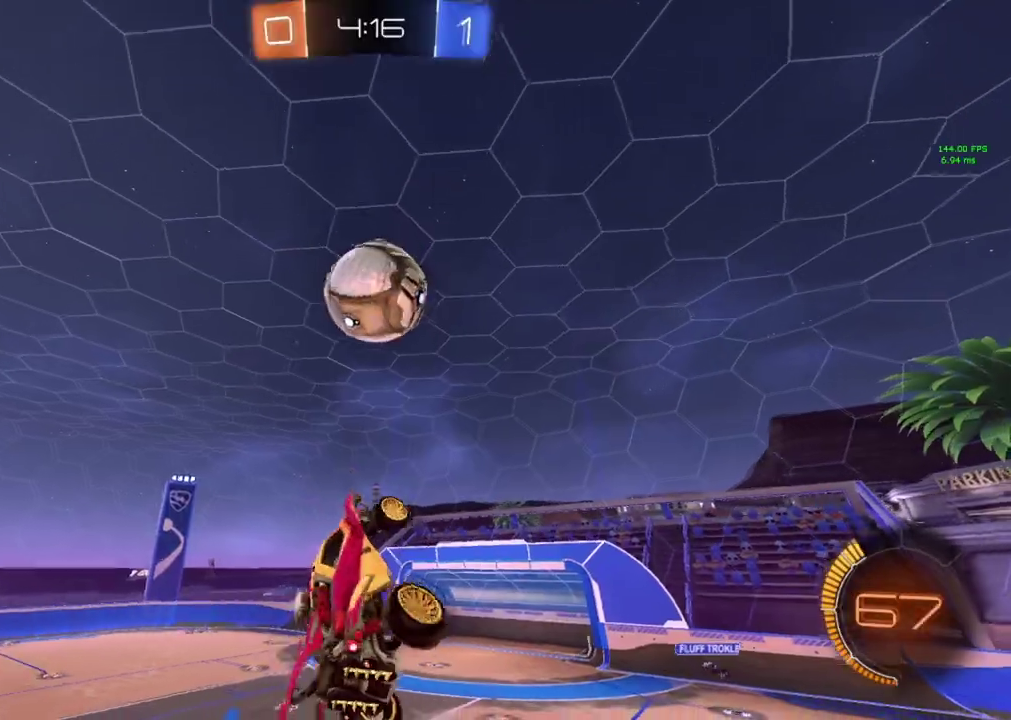
Gameplay with a controller (PlayStation layout); each line is a JSON object with the inputs held at the frame after it. "events" lists button and stick changes between this image and that frame as [ms after this image, input, new state], when the widget could be followed in between. Not read: R3 right_stick.
{"buttons": [], "left_stick": "down-right", "events": [[33, "left_stick", "up-left"], [133, "CIRCLE", "down"], [133, "left_stick", "down-right"], [233, "CIRCLE", "up"], [334, "left_stick", "right"], [384, "CIRCLE", "down"], [434, "left_stick", "down-right"], [484, "CIRCLE", "up"]]}
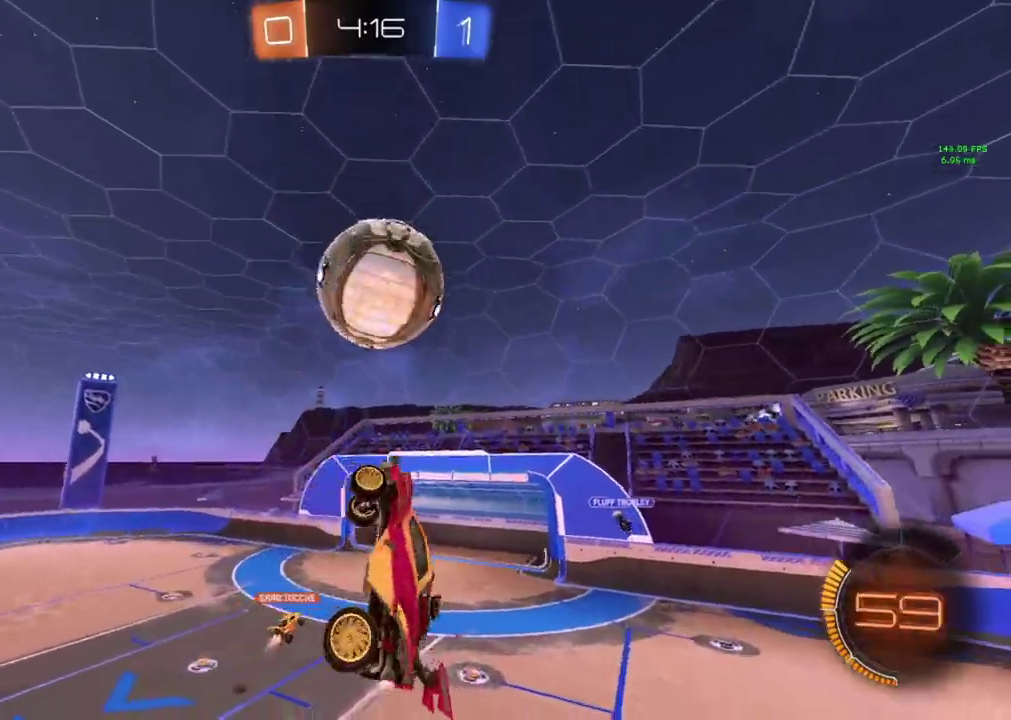
{"buttons": [], "left_stick": "center", "events": [[117, "CIRCLE", "down"], [167, "left_stick", "down"], [267, "left_stick", "center"], [301, "CIRCLE", "up"]]}
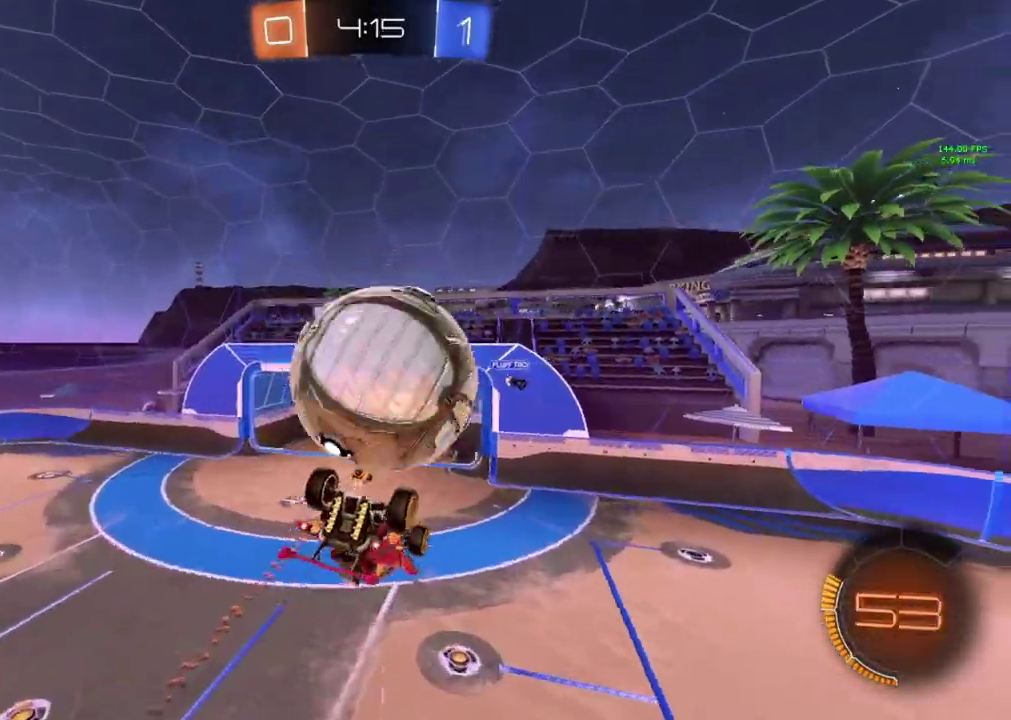
{"buttons": [], "left_stick": "up", "events": [[117, "left_stick", "up"], [150, "CROSS", "down"], [250, "CROSS", "up"], [317, "CROSS", "down"], [417, "CROSS", "up"]]}
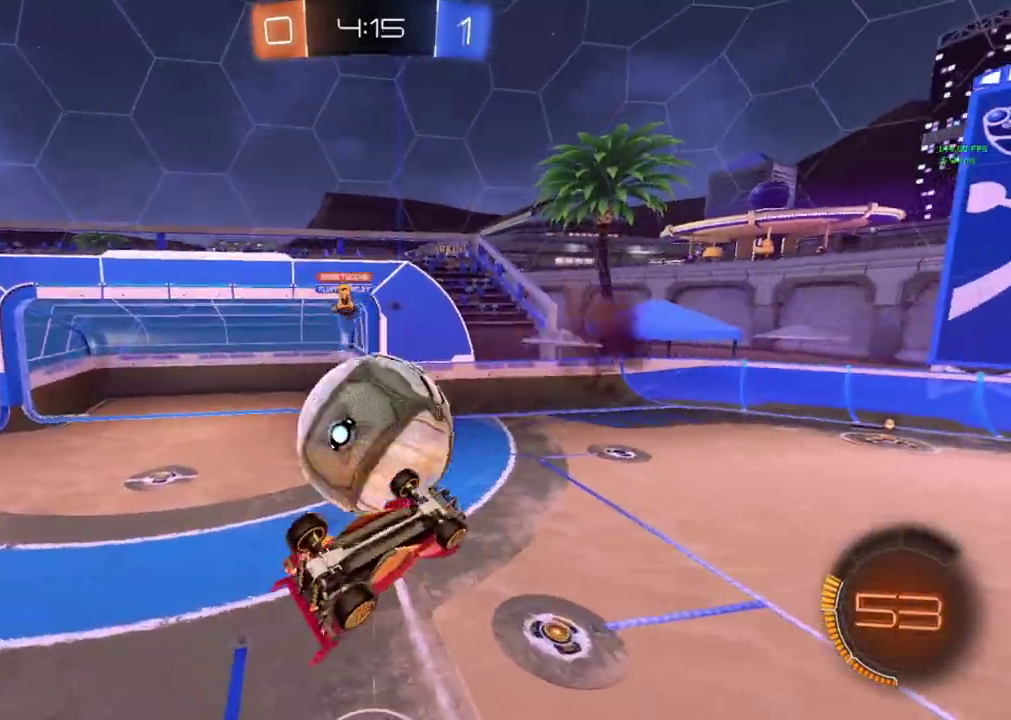
{"buttons": [], "left_stick": "right", "events": [[133, "left_stick", "up-left"], [267, "left_stick", "right"]]}
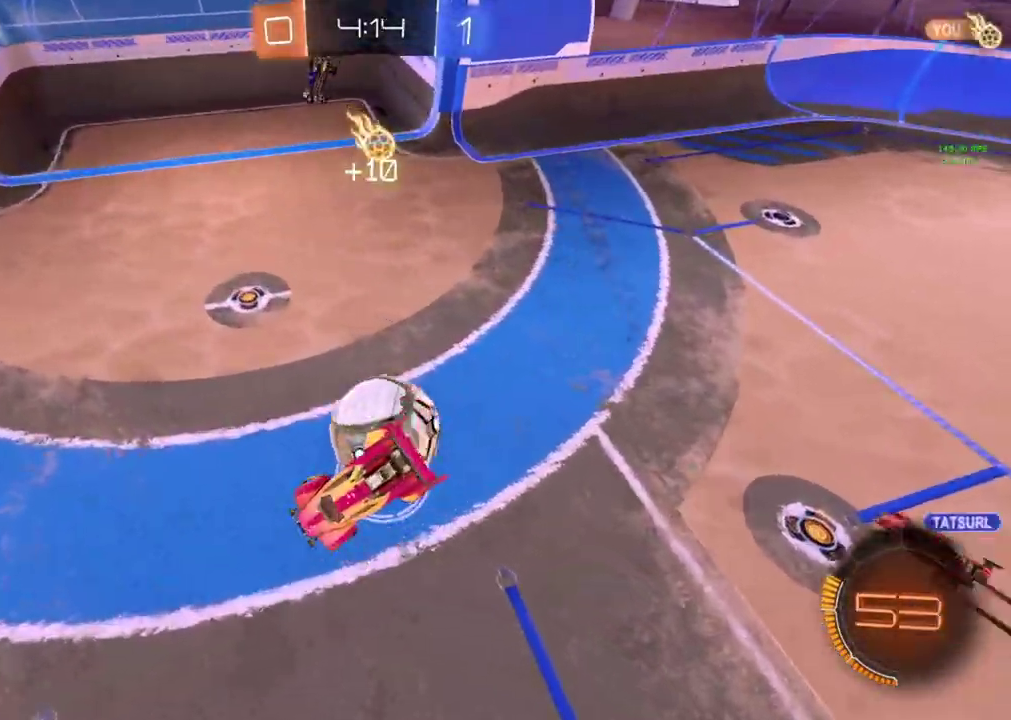
{"buttons": ["R2"], "left_stick": "right", "events": [[367, "R2", "down"]]}
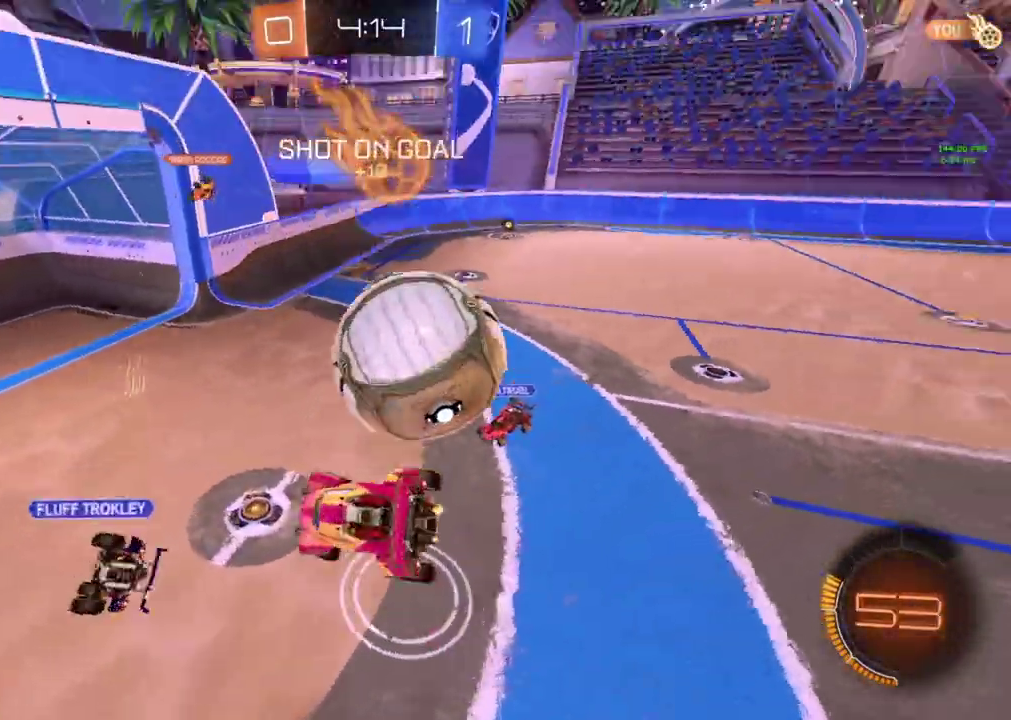
{"buttons": ["L2"], "left_stick": "center", "events": [[33, "left_stick", "up-left"], [100, "left_stick", "down-right"], [167, "left_stick", "center"], [383, "L2", "down"], [383, "R2", "up"]]}